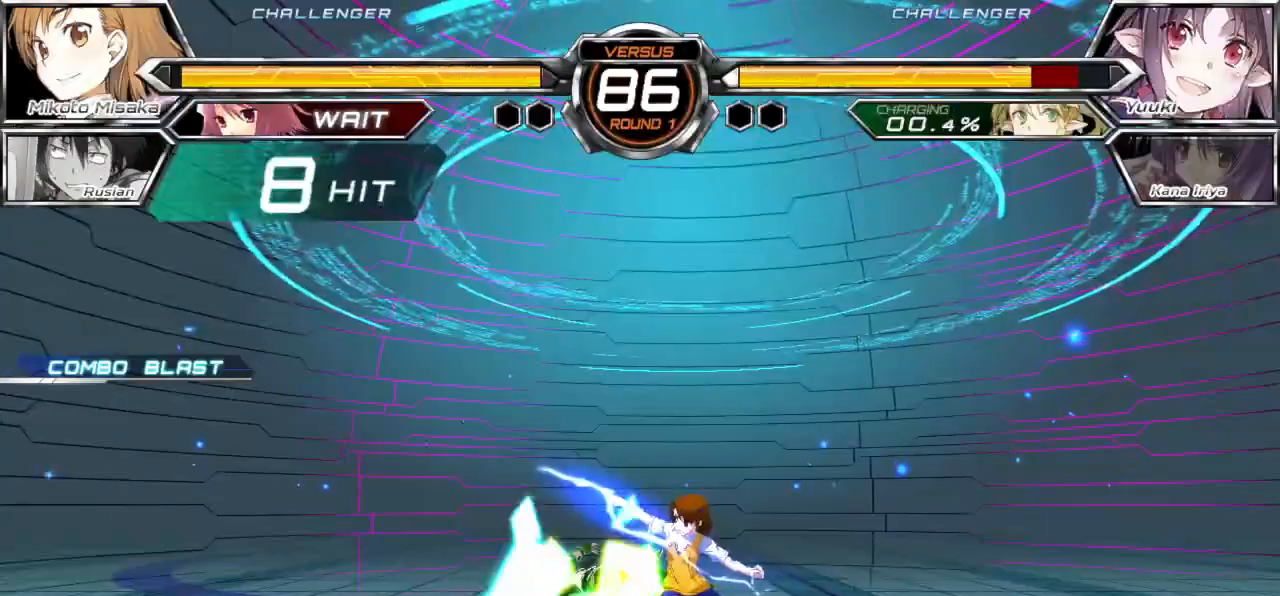
Gameplay with a controller (arcade stick); each line is a JSON object with the inputs held at the frame after it. "events" lists button and stick changes between this image and that frame as [ms after this image, input, new state], when the widget could be followed in between. Not read: L3 R3.
{"buttons": [], "left_stick": "down-right", "events": [[50, "left_stick", "down-right"], [67, "TRIANGLE", "down"], [167, "TRIANGLE", "up"]]}
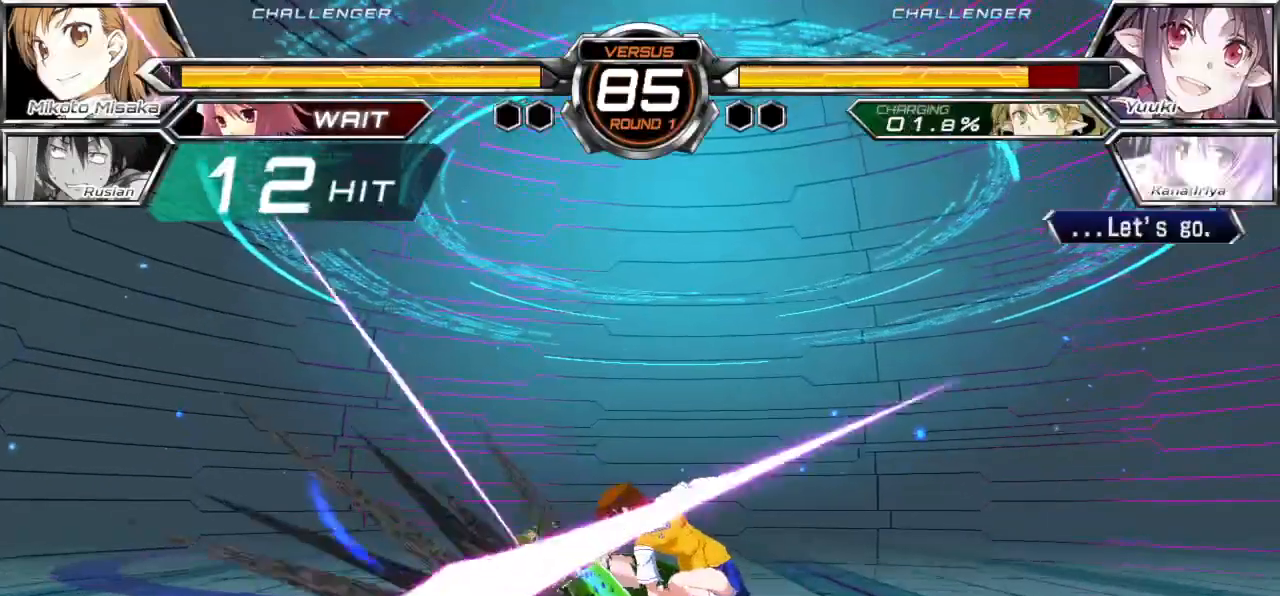
{"buttons": [], "left_stick": "center", "events": [[400, "left_stick", "center"]]}
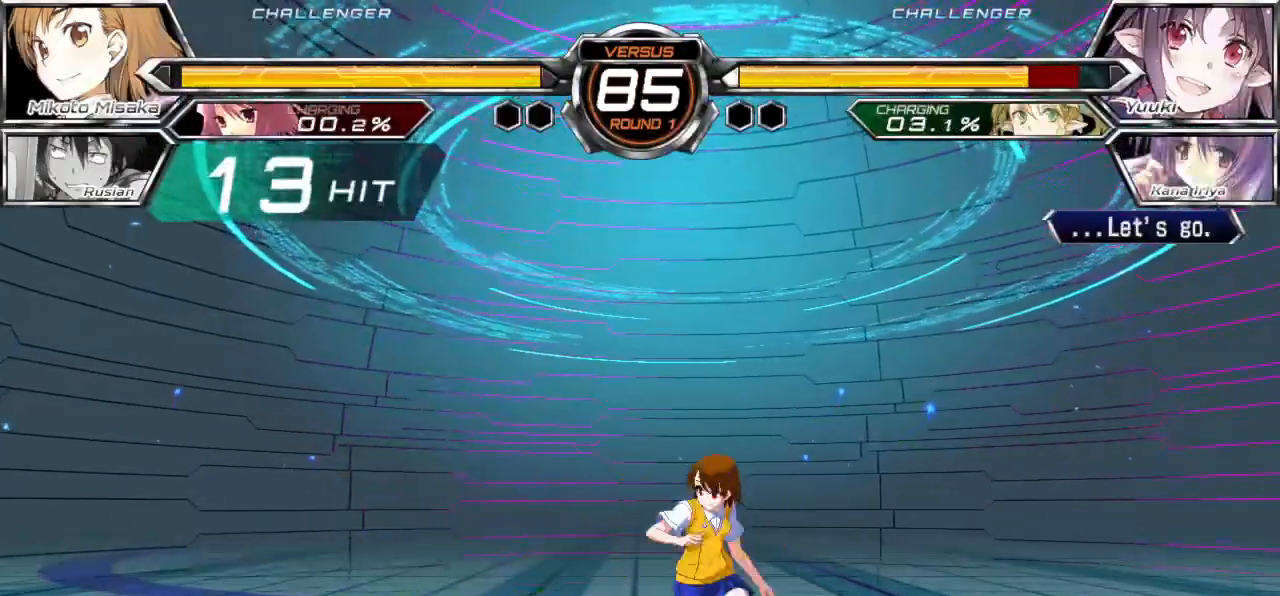
{"buttons": [], "left_stick": "center", "events": [[67, "left_stick", "up"], [167, "left_stick", "center"], [250, "left_stick", "left"], [317, "SQUARE", "down"], [333, "left_stick", "center"], [417, "SQUARE", "up"]]}
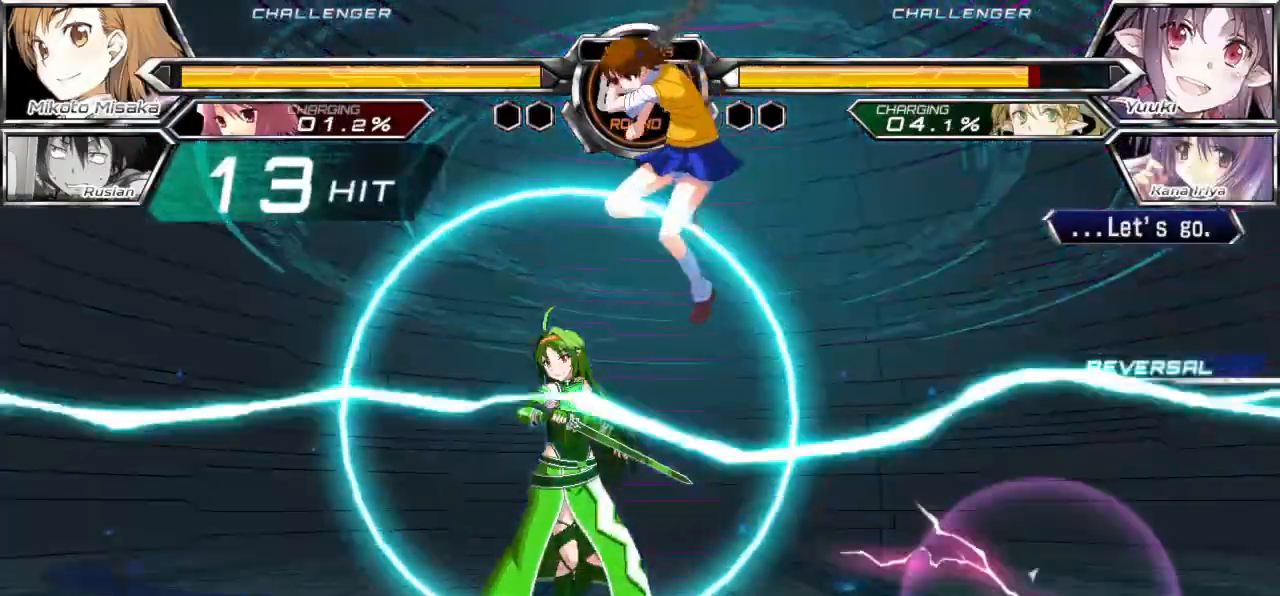
{"buttons": [], "left_stick": "down-right", "events": [[383, "left_stick", "right"], [500, "left_stick", "down-right"]]}
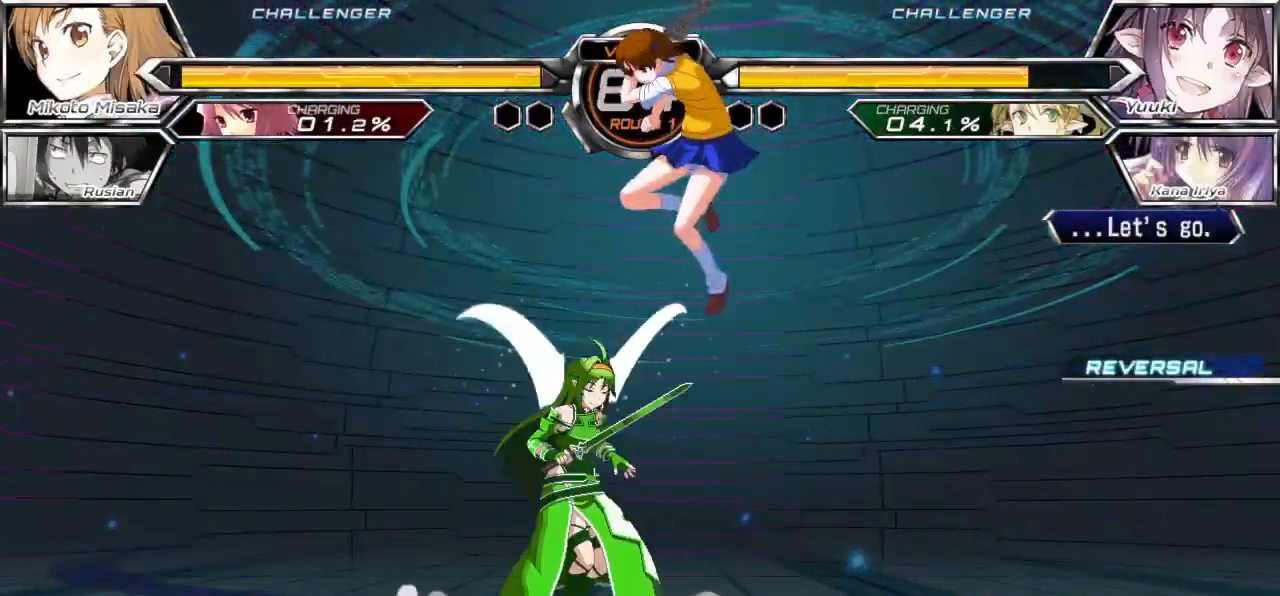
{"buttons": [], "left_stick": "down-right", "events": []}
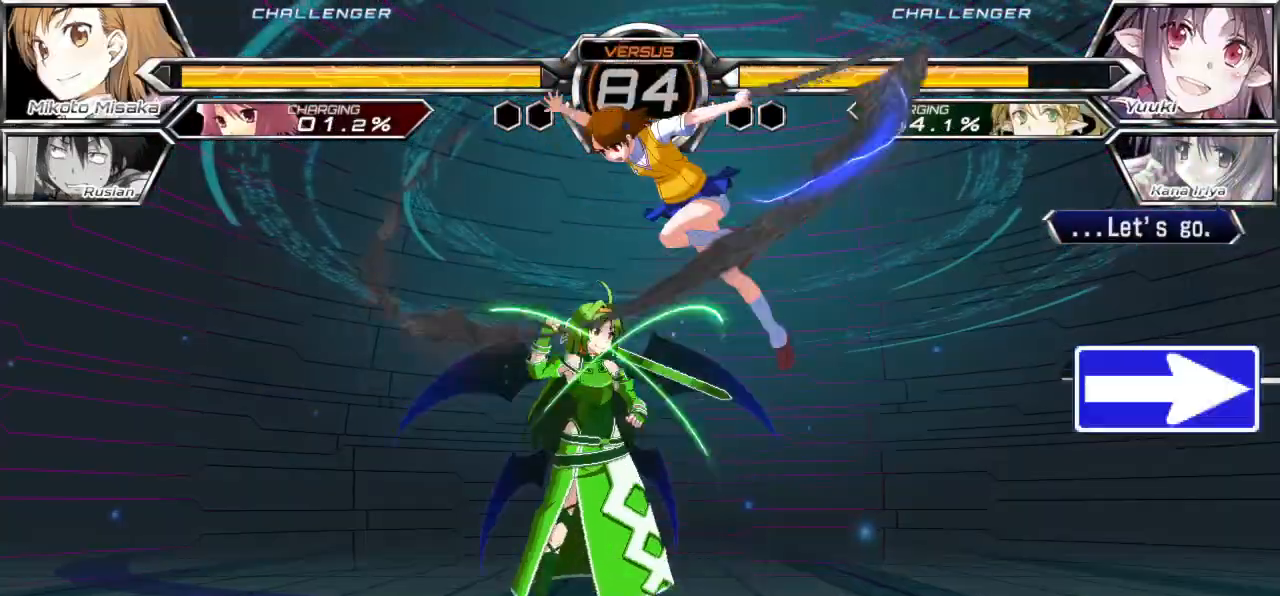
{"buttons": [], "left_stick": "down-right", "events": []}
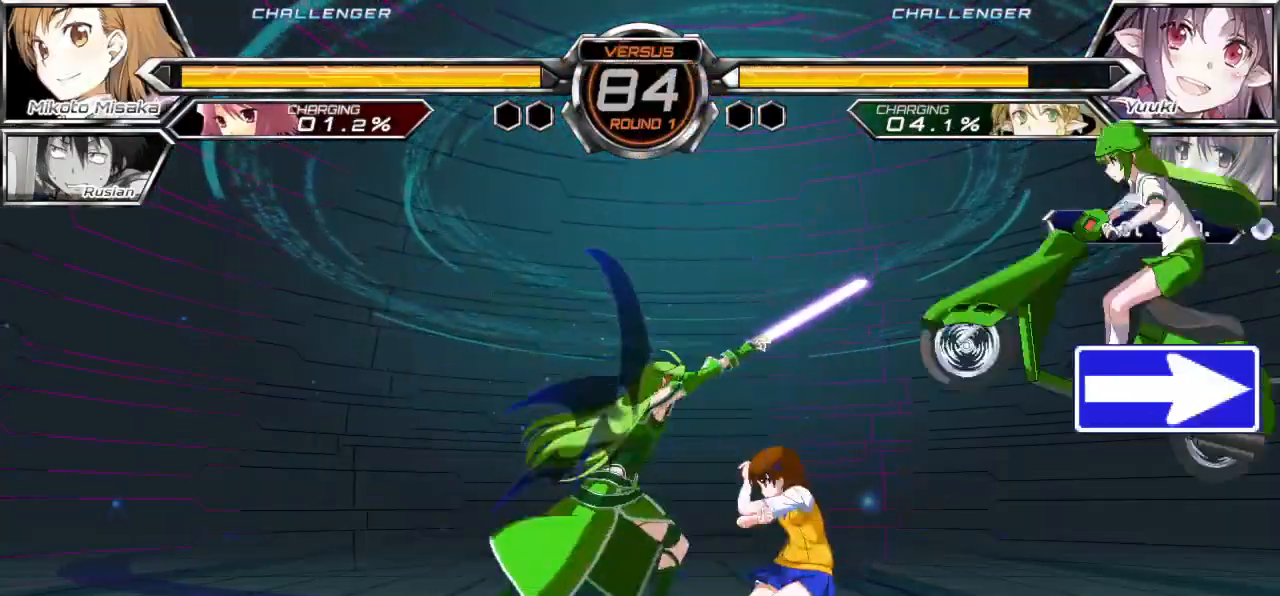
{"buttons": [], "left_stick": "down-right", "events": []}
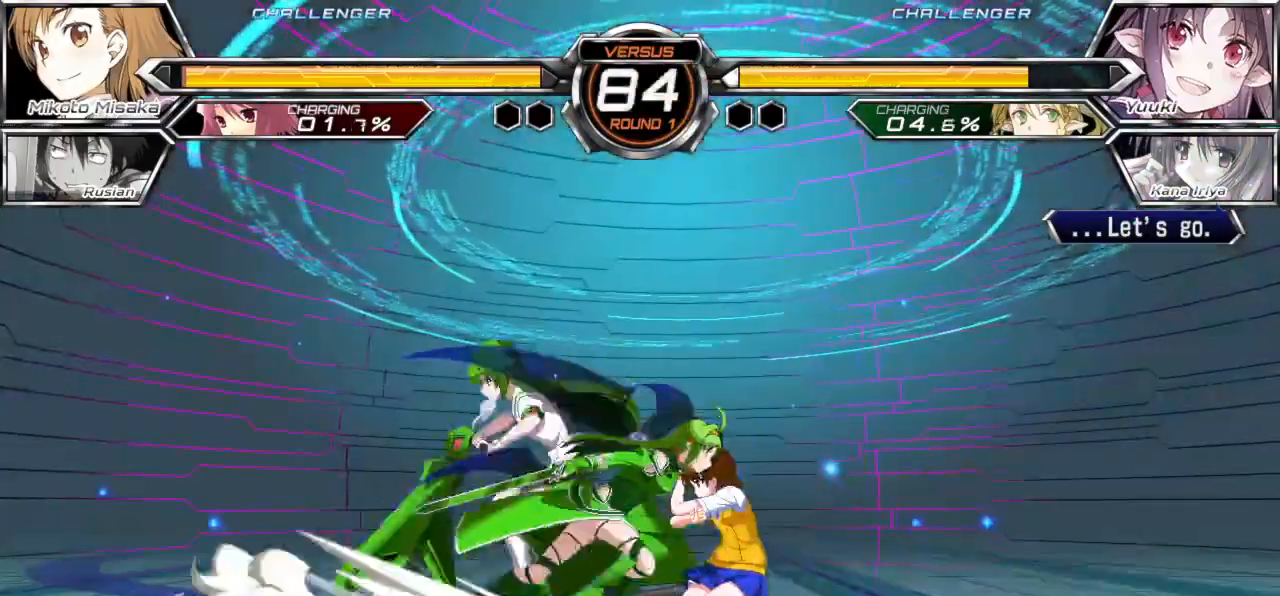
{"buttons": [], "left_stick": "down-right", "events": []}
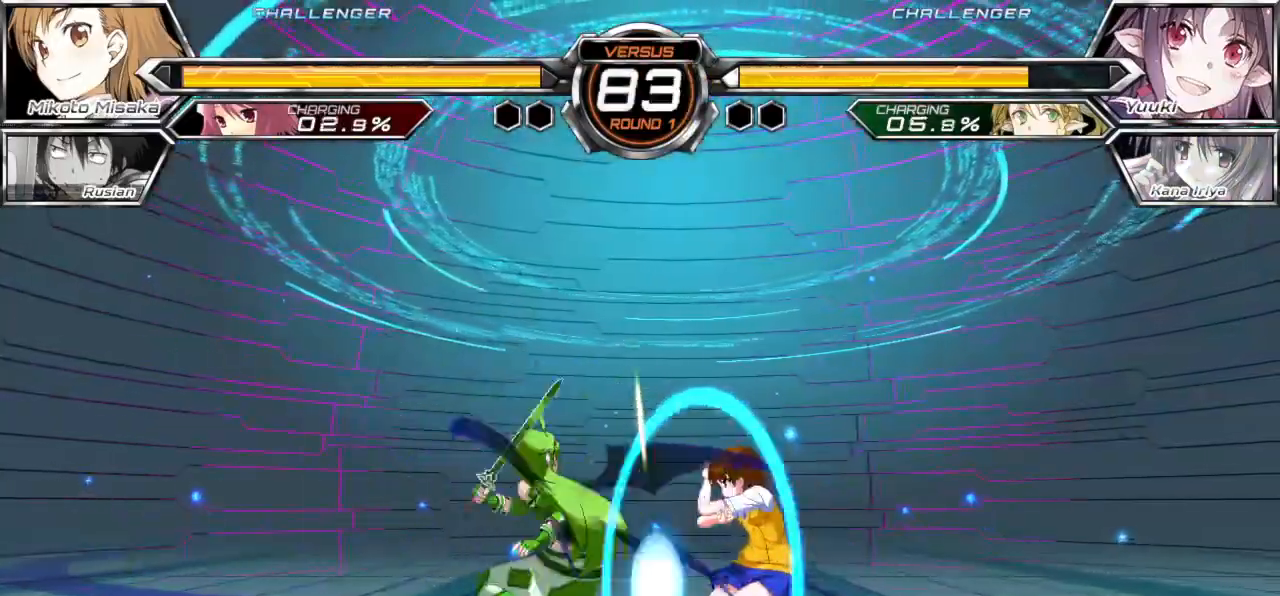
{"buttons": [], "left_stick": "down-right", "events": []}
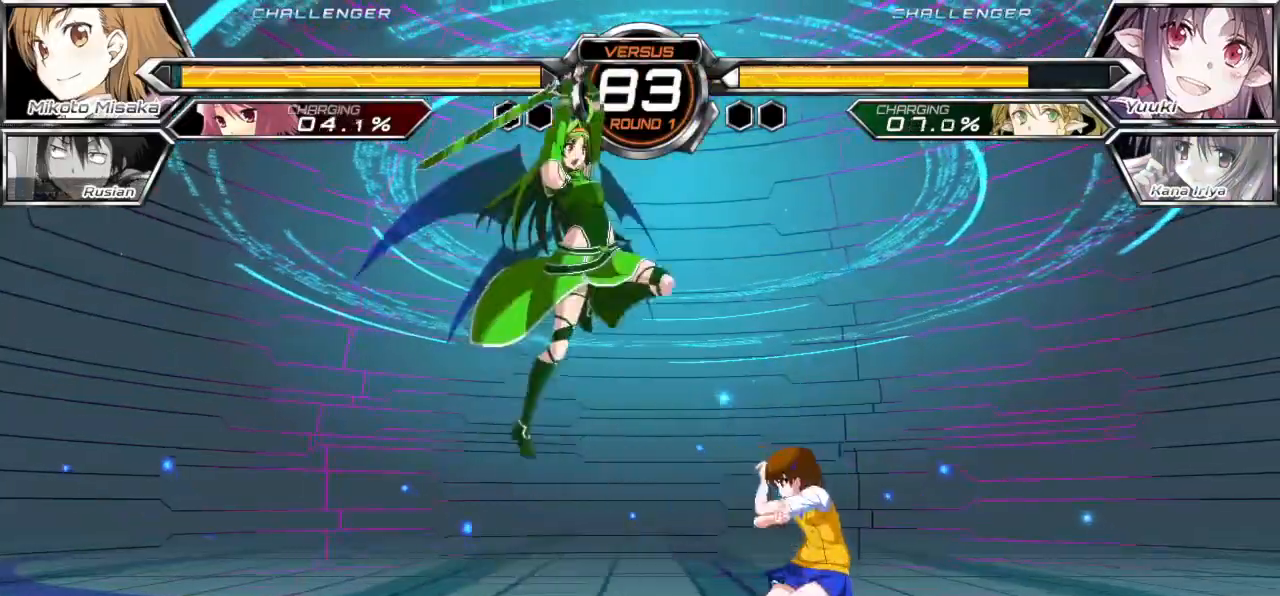
{"buttons": [], "left_stick": "right", "events": [[83, "left_stick", "right"]]}
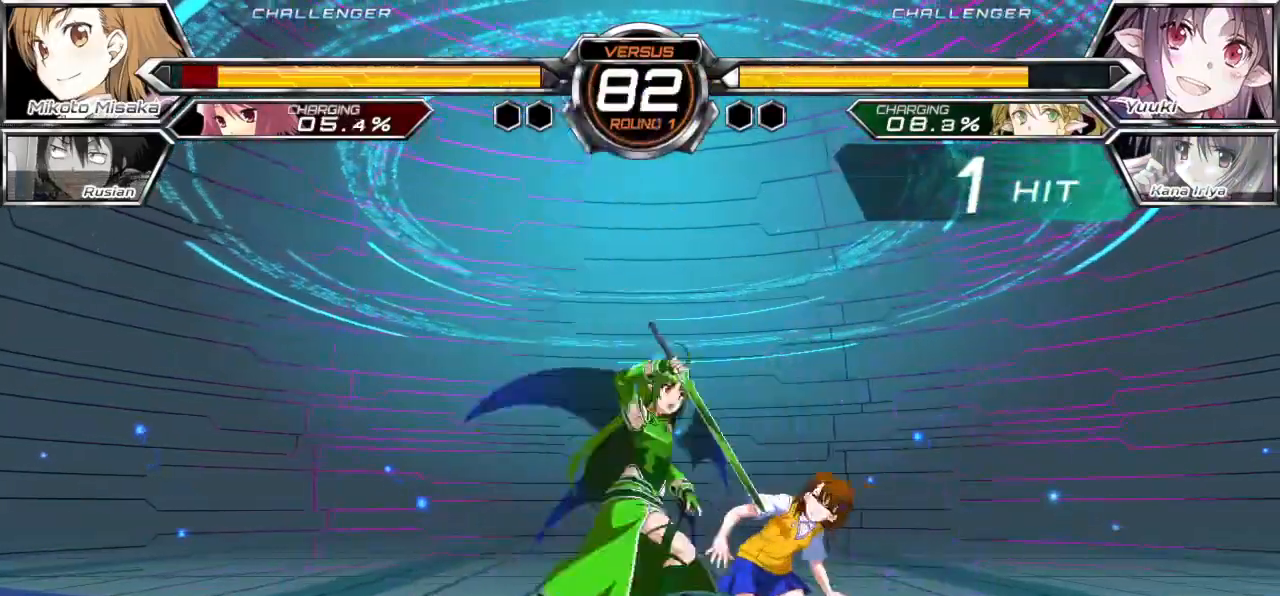
{"buttons": [], "left_stick": "center", "events": [[333, "left_stick", "center"]]}
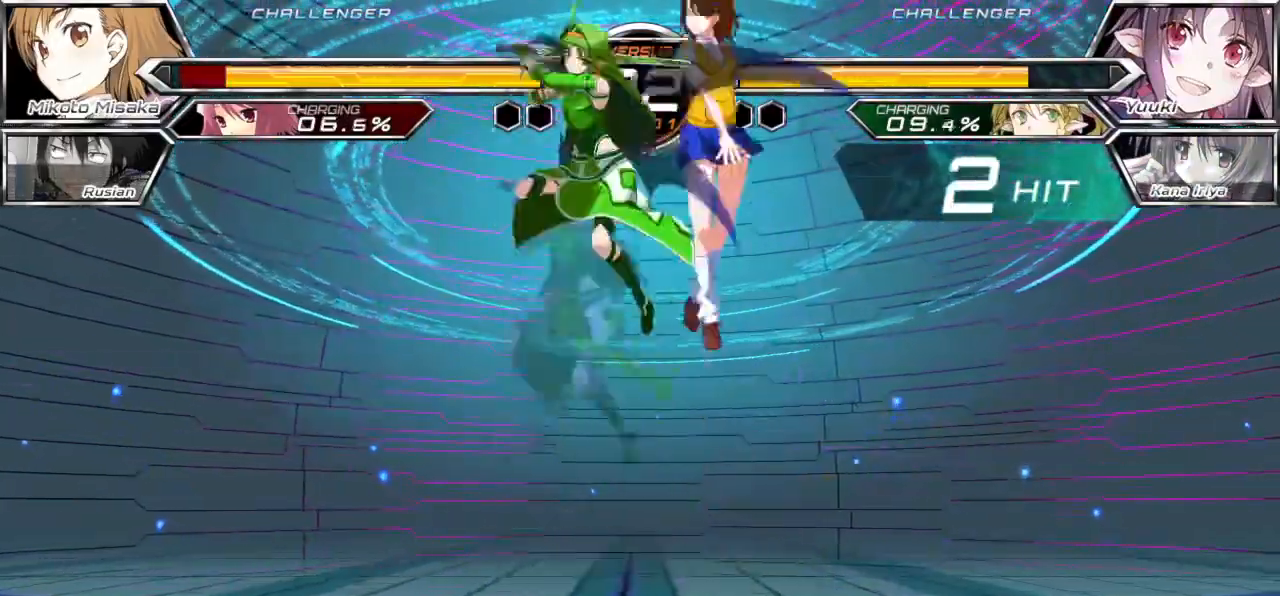
{"buttons": [], "left_stick": "center", "events": []}
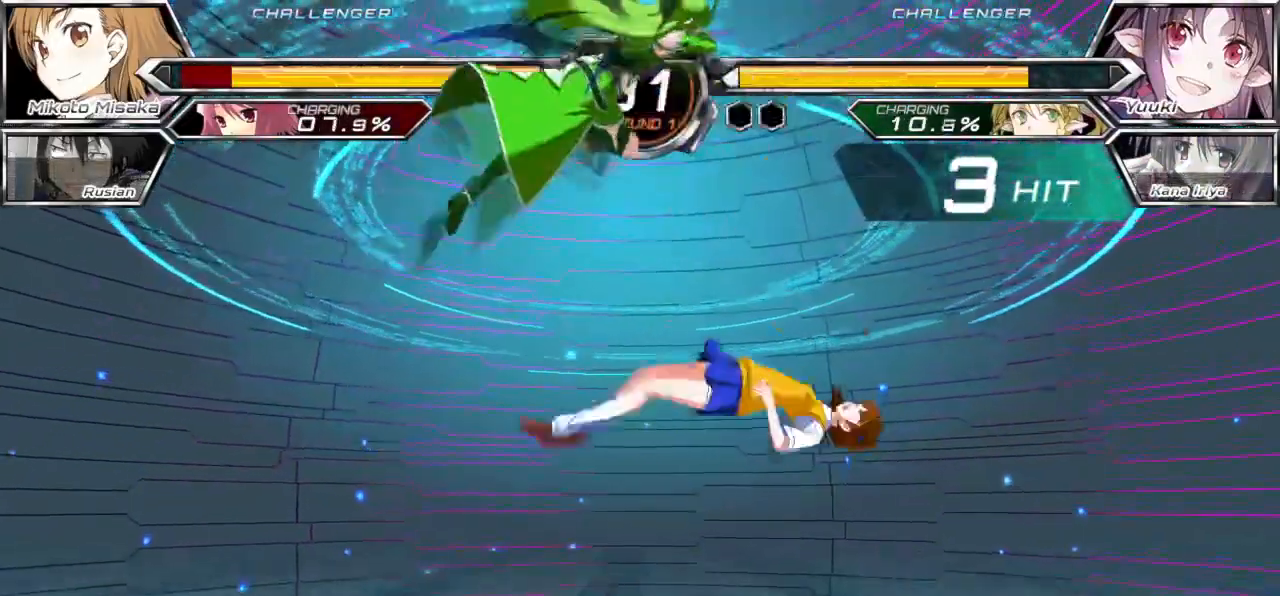
{"buttons": ["SQUARE"], "left_stick": "right", "events": [[167, "SQUARE", "down"], [233, "left_stick", "right"]]}
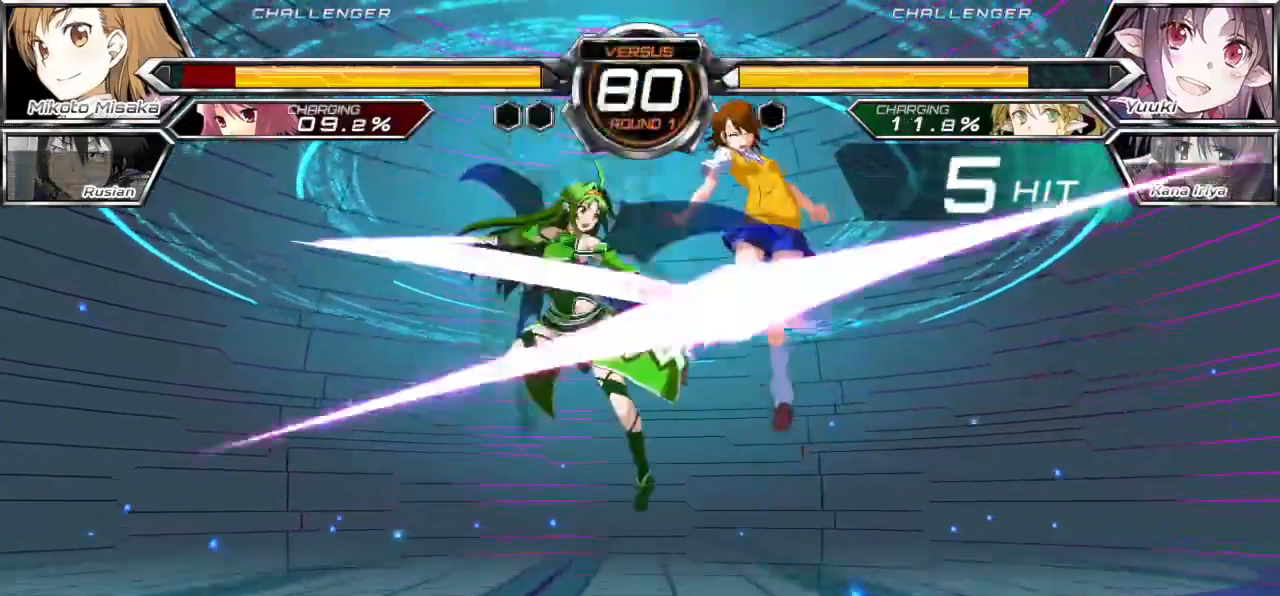
{"buttons": ["SQUARE"], "left_stick": "right", "events": []}
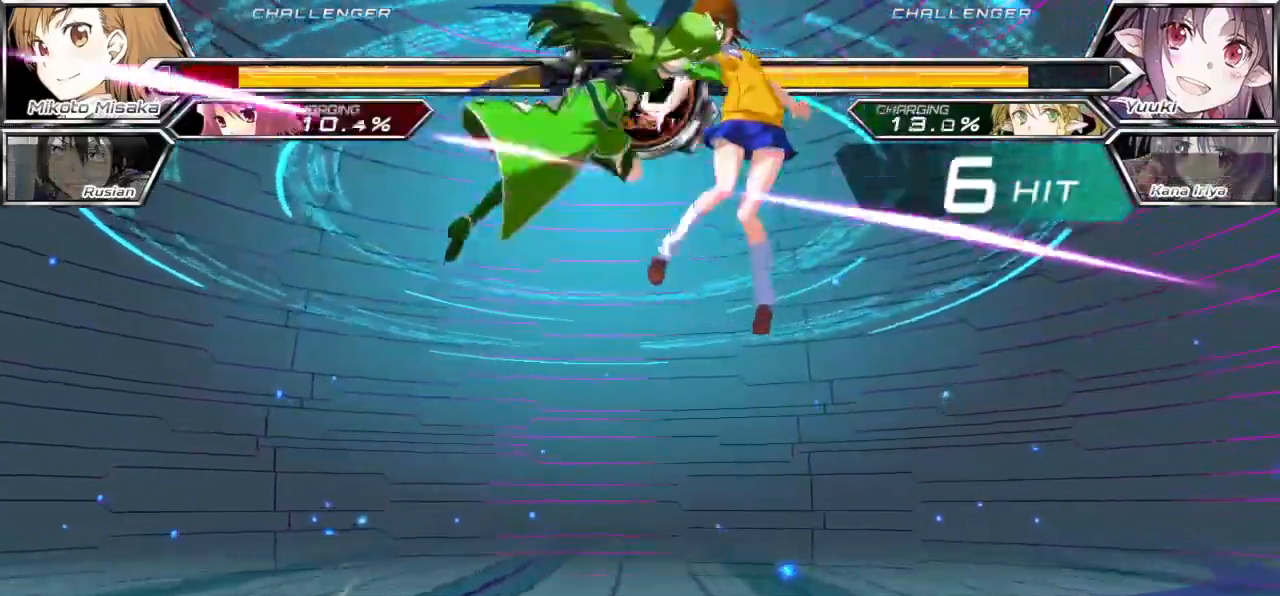
{"buttons": ["SQUARE"], "left_stick": "right", "events": []}
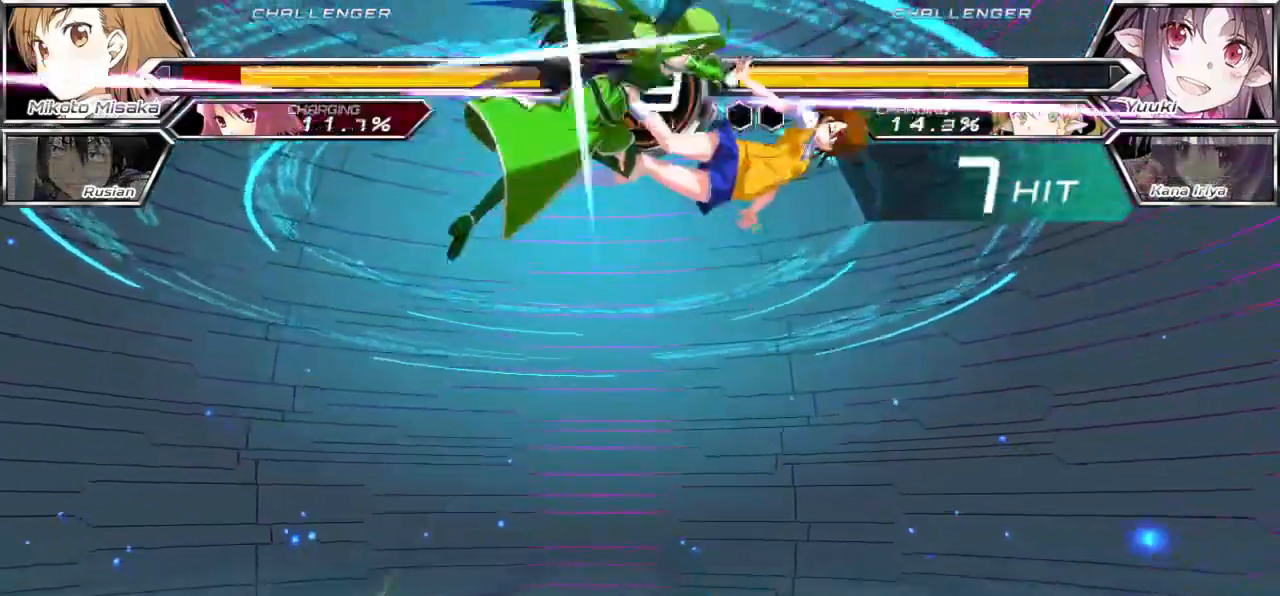
{"buttons": ["SQUARE"], "left_stick": "right", "events": []}
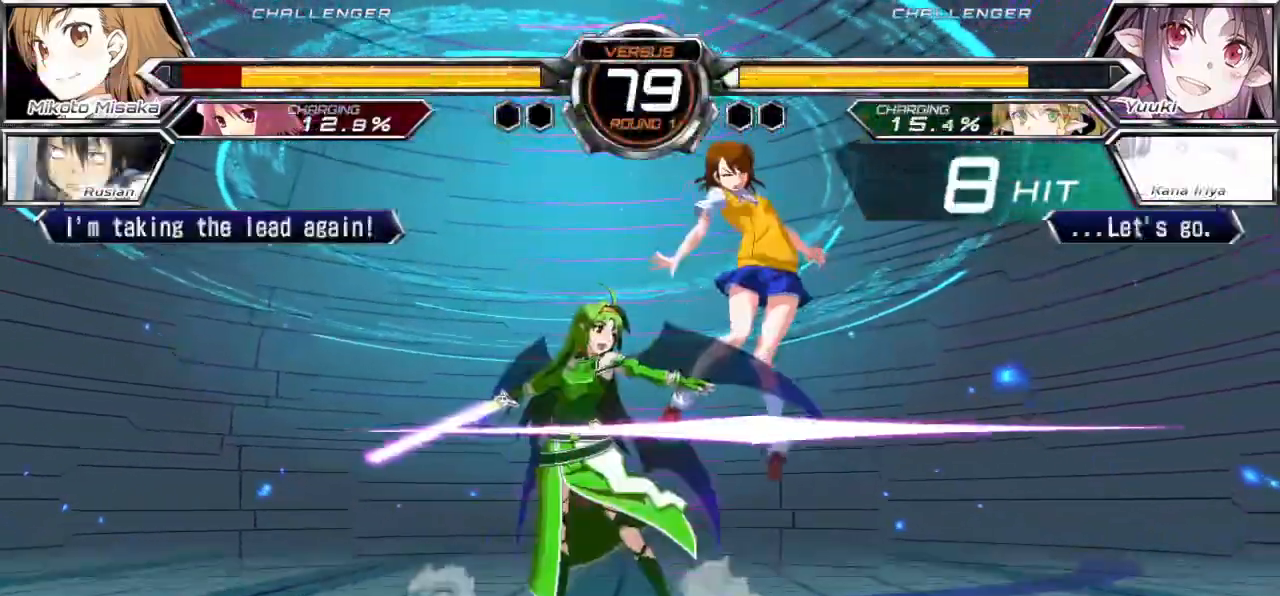
{"buttons": ["SQUARE"], "left_stick": "right", "events": []}
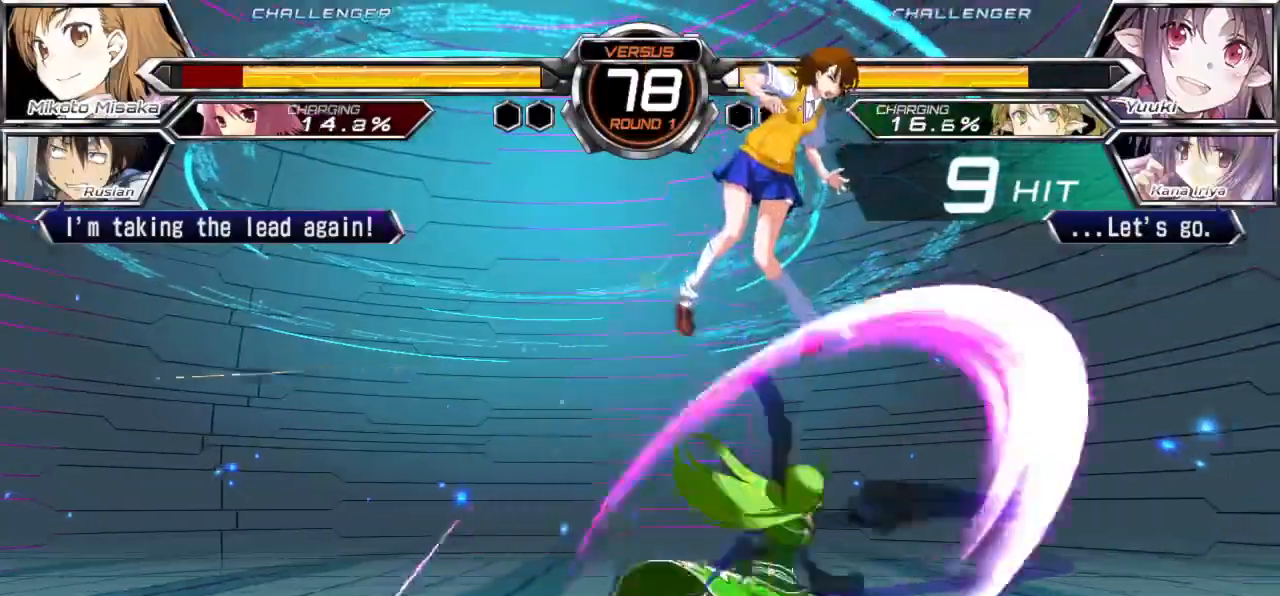
{"buttons": ["SQUARE"], "left_stick": "right", "events": []}
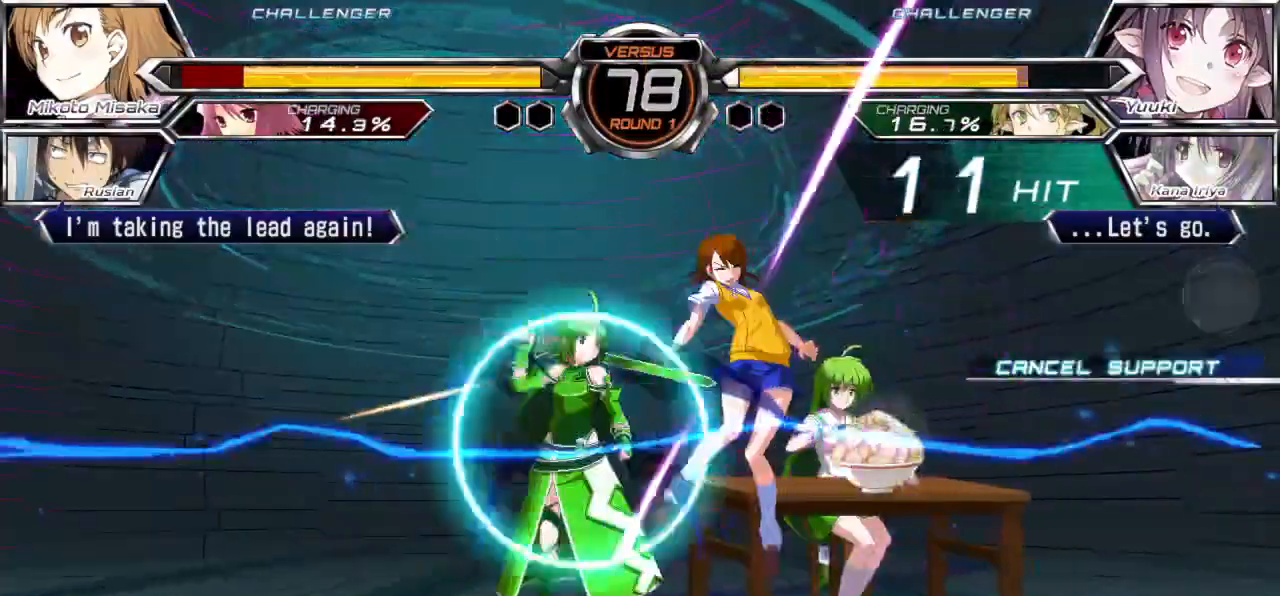
{"buttons": ["SQUARE"], "left_stick": "right", "events": []}
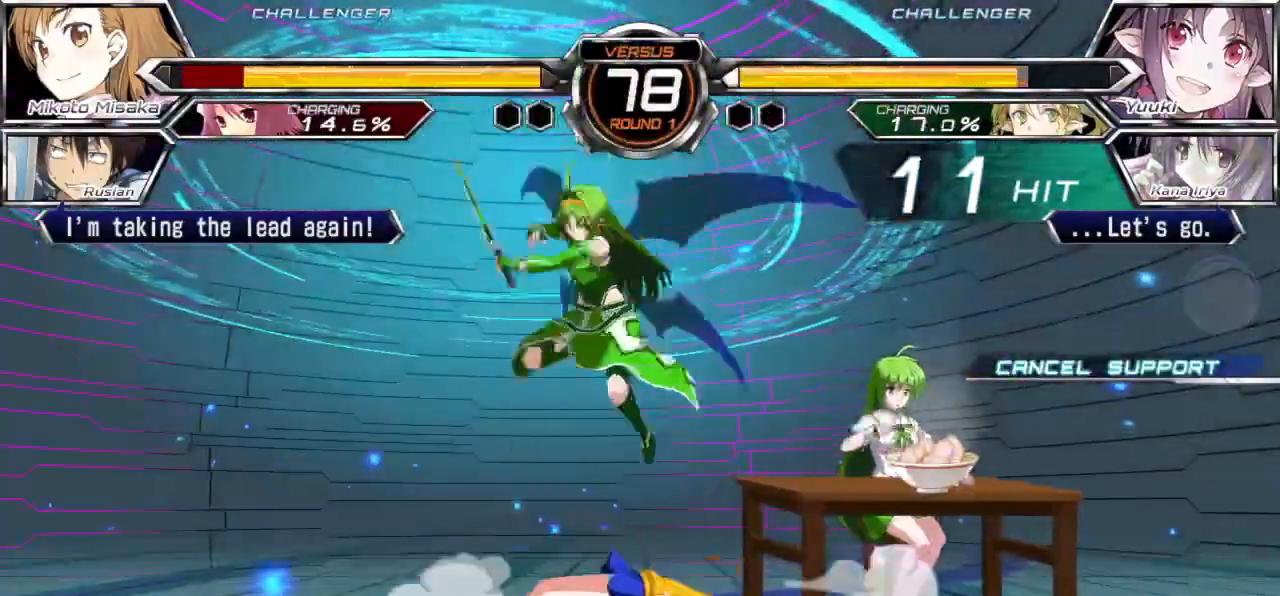
{"buttons": [], "left_stick": "down-right", "events": [[383, "left_stick", "down-right"], [450, "SQUARE", "up"]]}
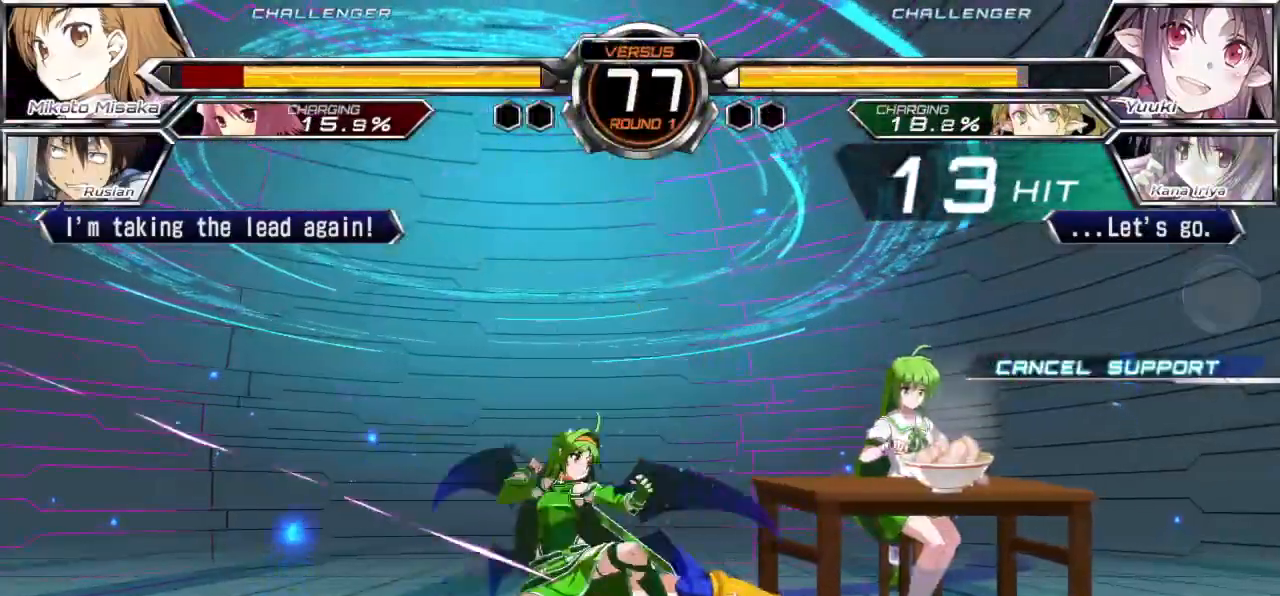
{"buttons": [], "left_stick": "down-right", "events": []}
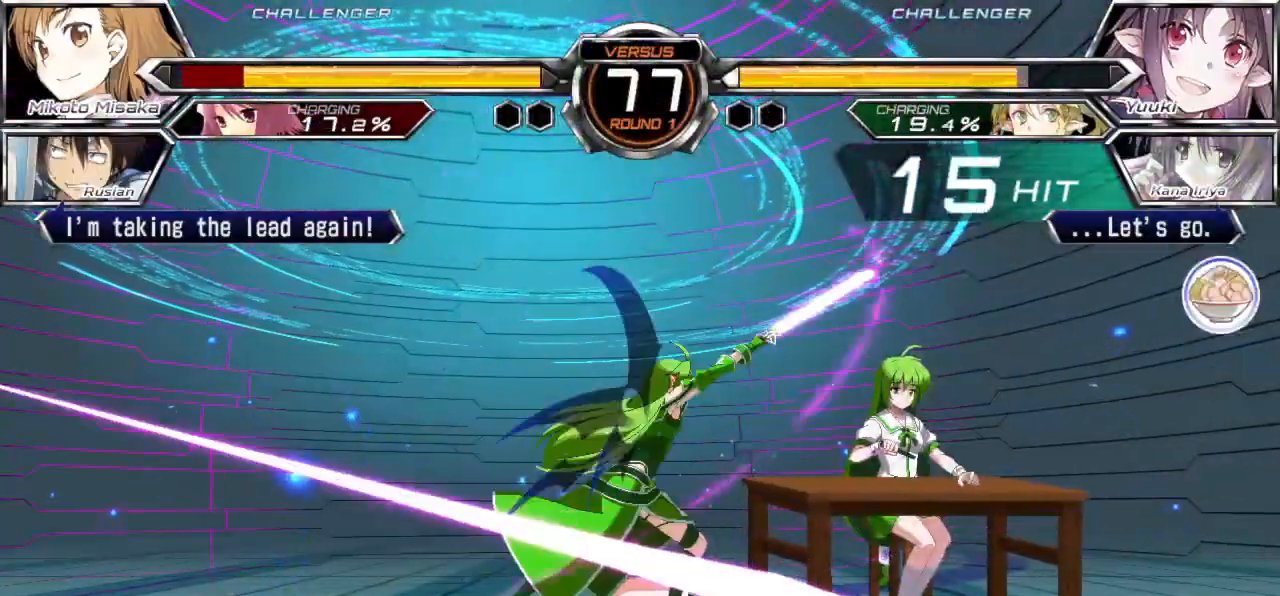
{"buttons": [], "left_stick": "left", "events": [[267, "left_stick", "left"]]}
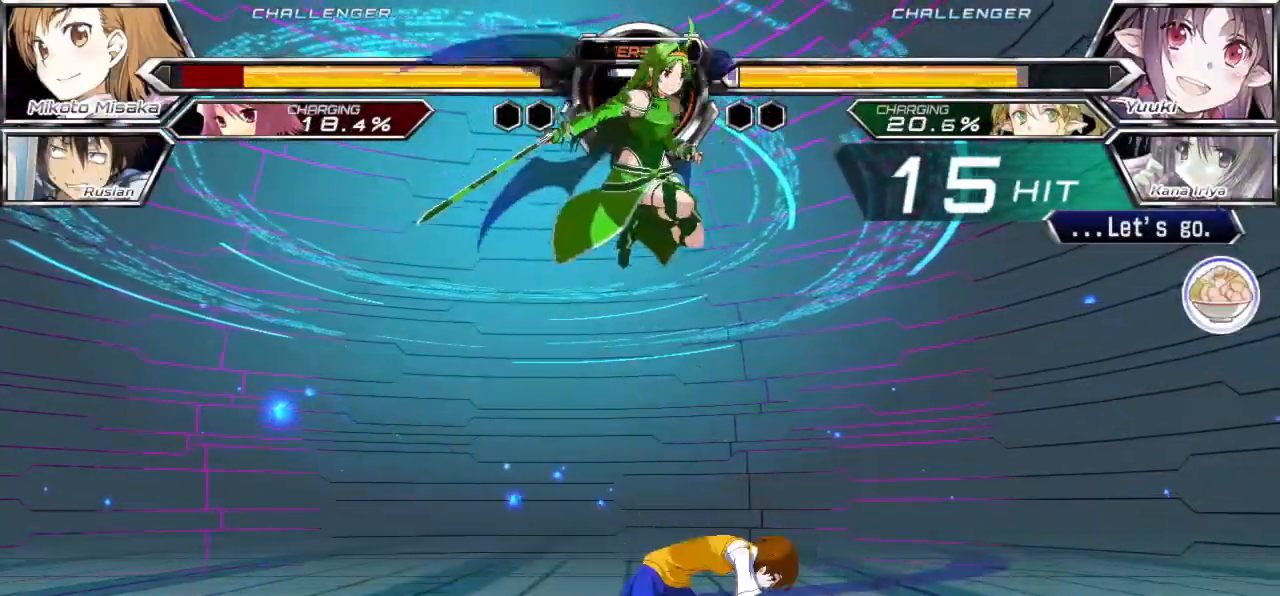
{"buttons": [], "left_stick": "left", "events": [[233, "left_stick", "down-left"], [400, "left_stick", "left"]]}
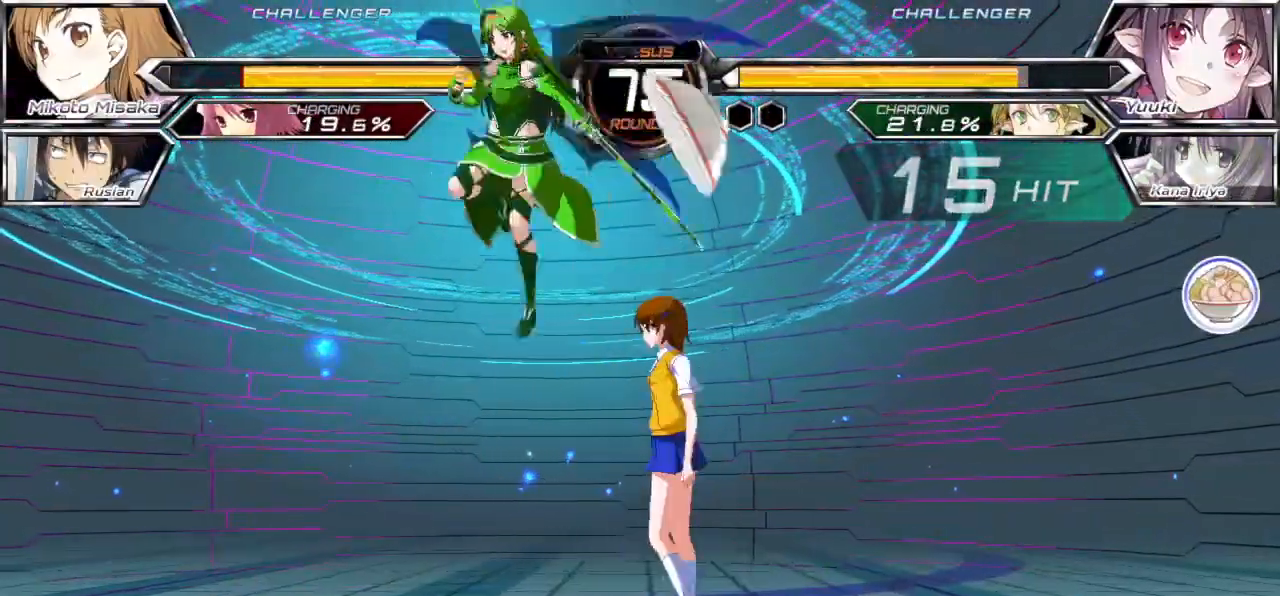
{"buttons": [], "left_stick": "down-right", "events": [[167, "TRIANGLE", "down"], [300, "left_stick", "center"], [317, "TRIANGLE", "up"], [350, "left_stick", "down-right"]]}